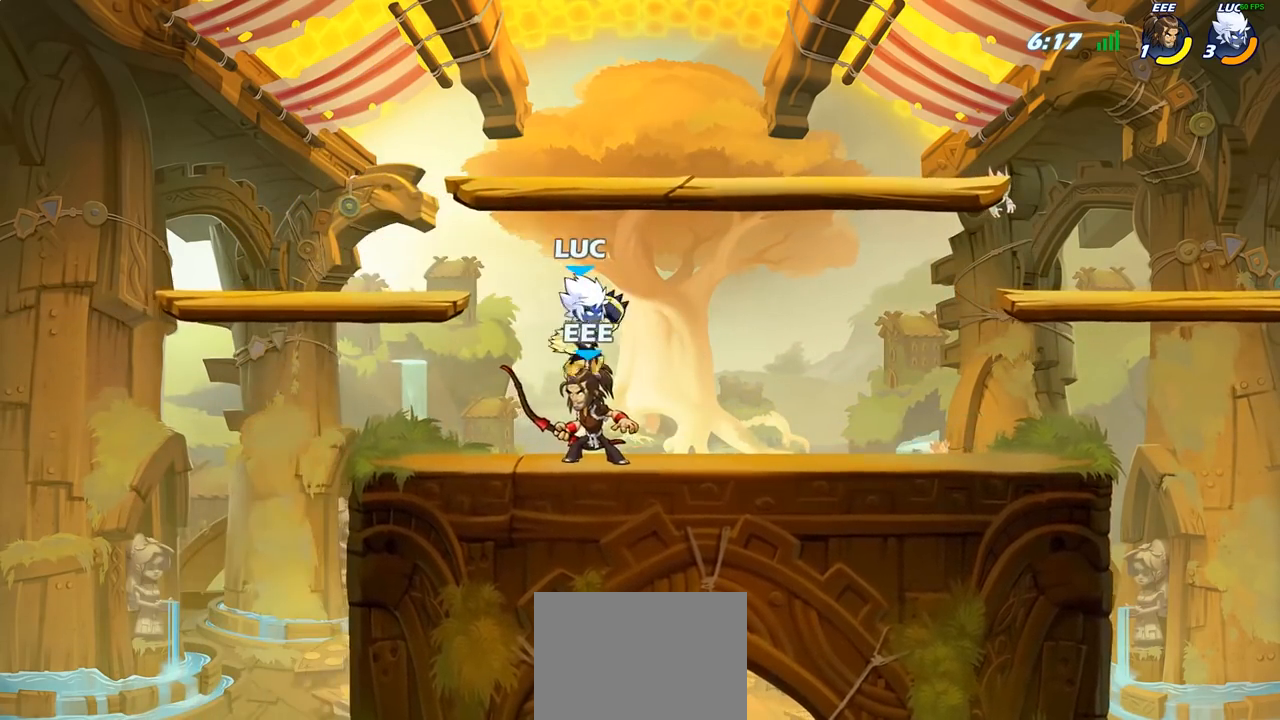
Gameplay with a controller (PlayStation layout); each line is a JSON object with the inputs held at the frame after it. "events" lists button and stick changes between this image and that frame as [ms after this image, input, new state], when the widget could be followed in between.
{"buttons": [], "left_stick": "right", "right_stick": "center", "events": [[83, "SQUARE", "up"]]}
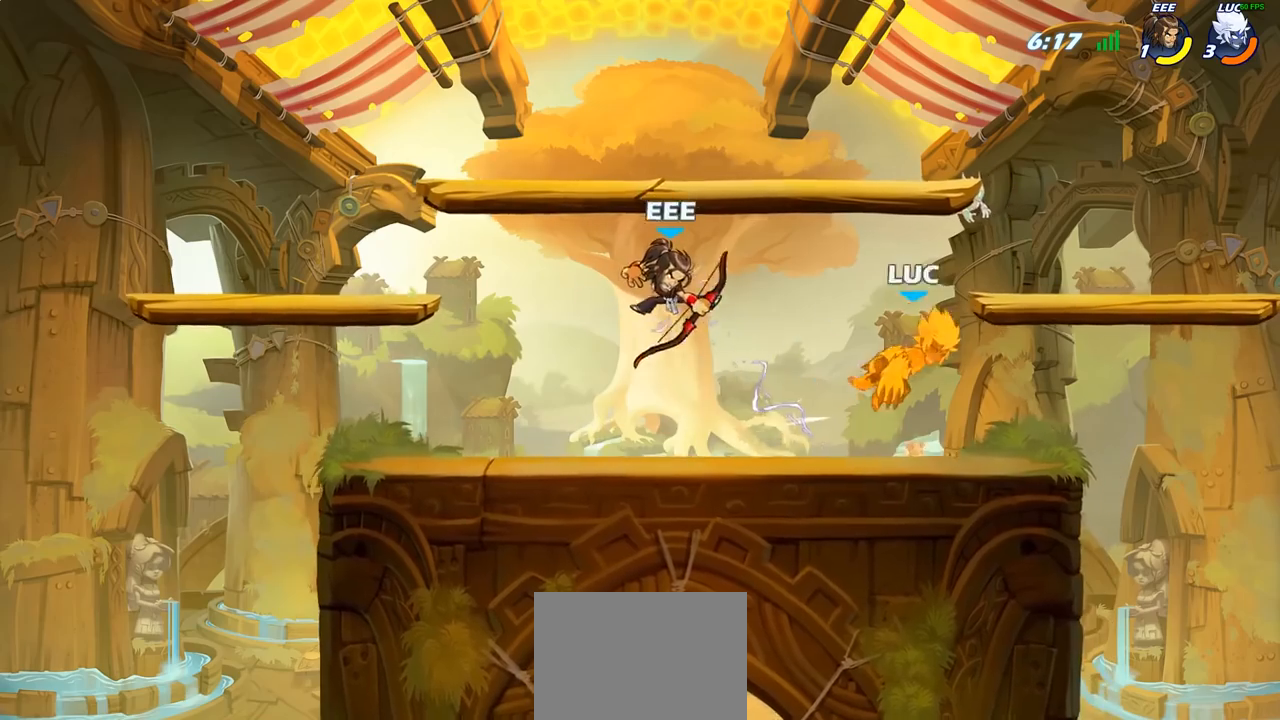
{"buttons": [], "left_stick": "down-left", "right_stick": "center", "events": [[167, "left_stick", "up"], [250, "left_stick", "left"], [333, "left_stick", "down-left"]]}
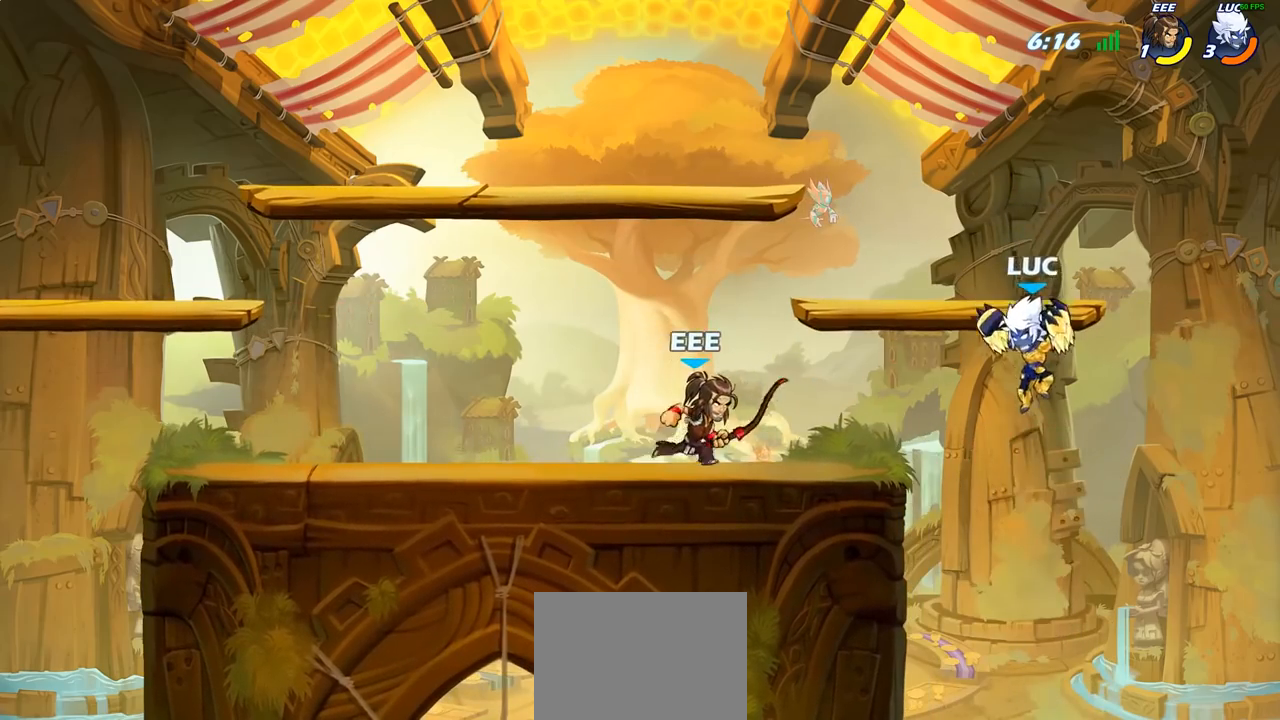
{"buttons": [], "left_stick": "center", "right_stick": "center", "events": [[50, "left_stick", "center"], [117, "R2", "down"], [267, "left_stick", "left"], [300, "CIRCLE", "down"], [333, "R2", "up"], [400, "CIRCLE", "up"], [433, "left_stick", "center"]]}
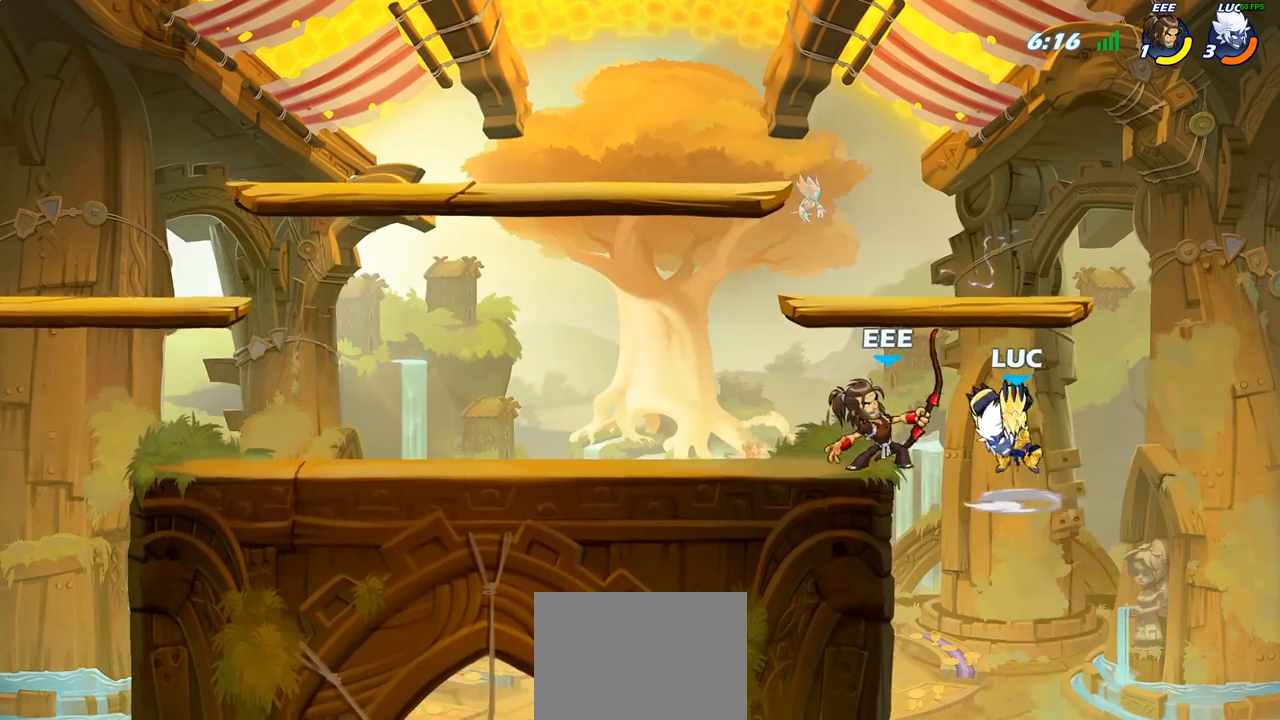
{"buttons": [], "left_stick": "center", "right_stick": "center", "events": []}
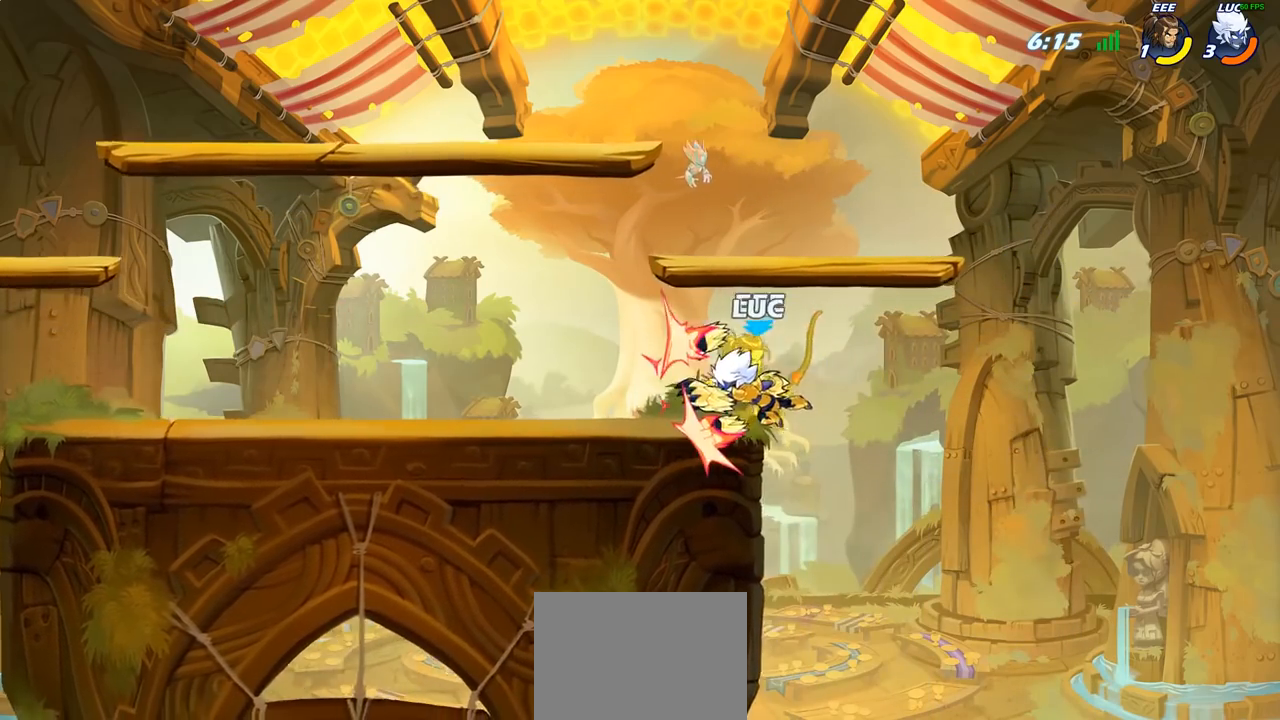
{"buttons": [], "left_stick": "left", "right_stick": "center", "events": [[183, "left_stick", "left"]]}
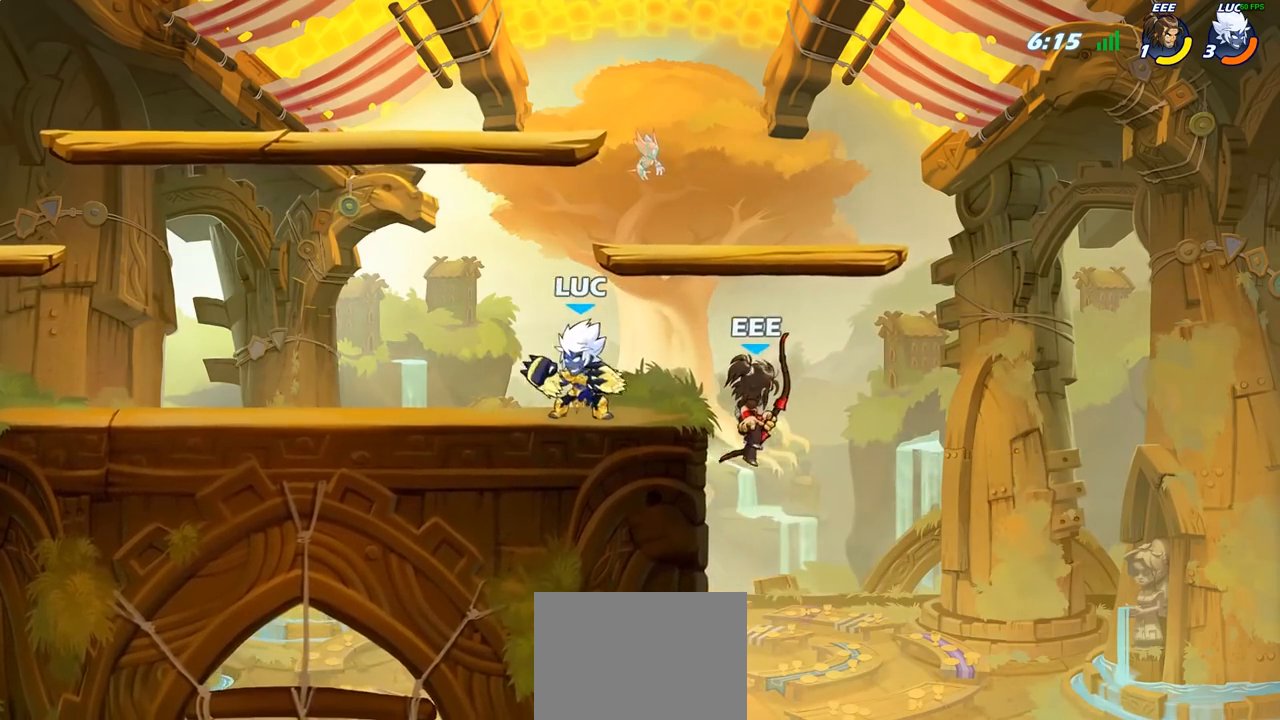
{"buttons": [], "left_stick": "right", "right_stick": "center", "events": [[67, "left_stick", "right"], [100, "SQUARE", "down"], [200, "SQUARE", "up"]]}
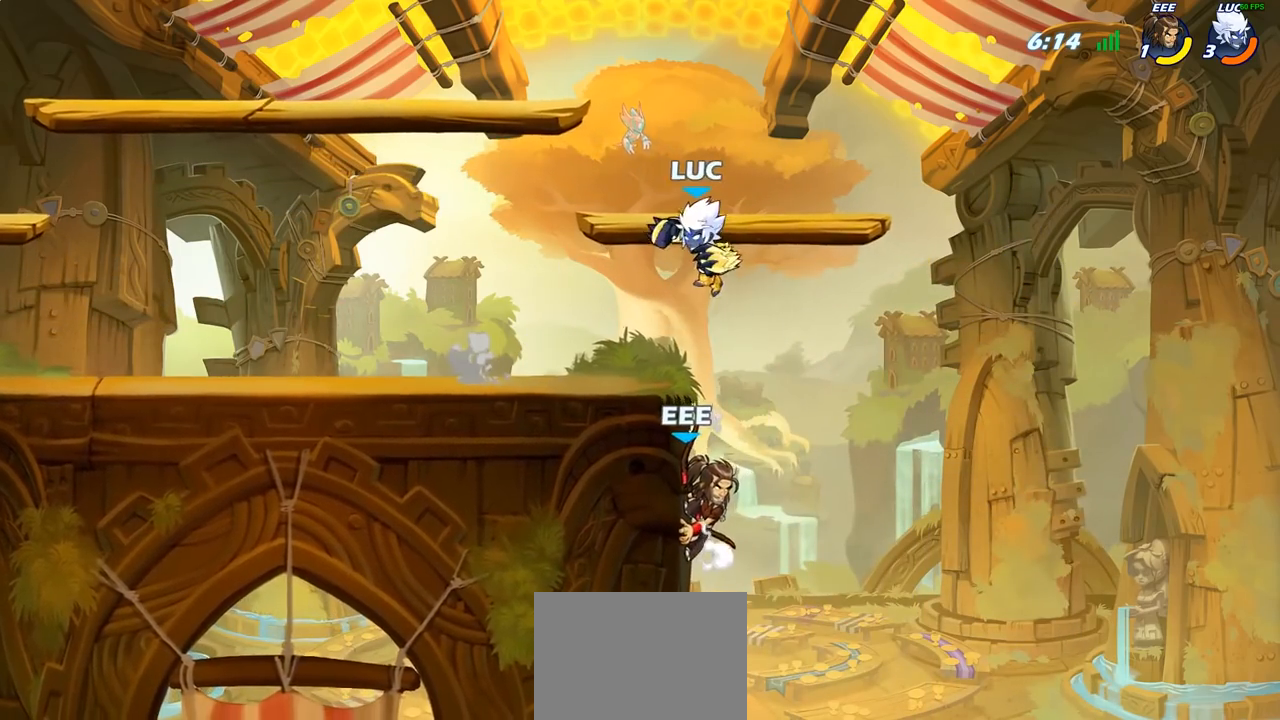
{"buttons": [], "left_stick": "down-right", "right_stick": "center", "events": [[133, "left_stick", "down"], [167, "SQUARE", "down"], [267, "SQUARE", "up"], [400, "left_stick", "down-right"]]}
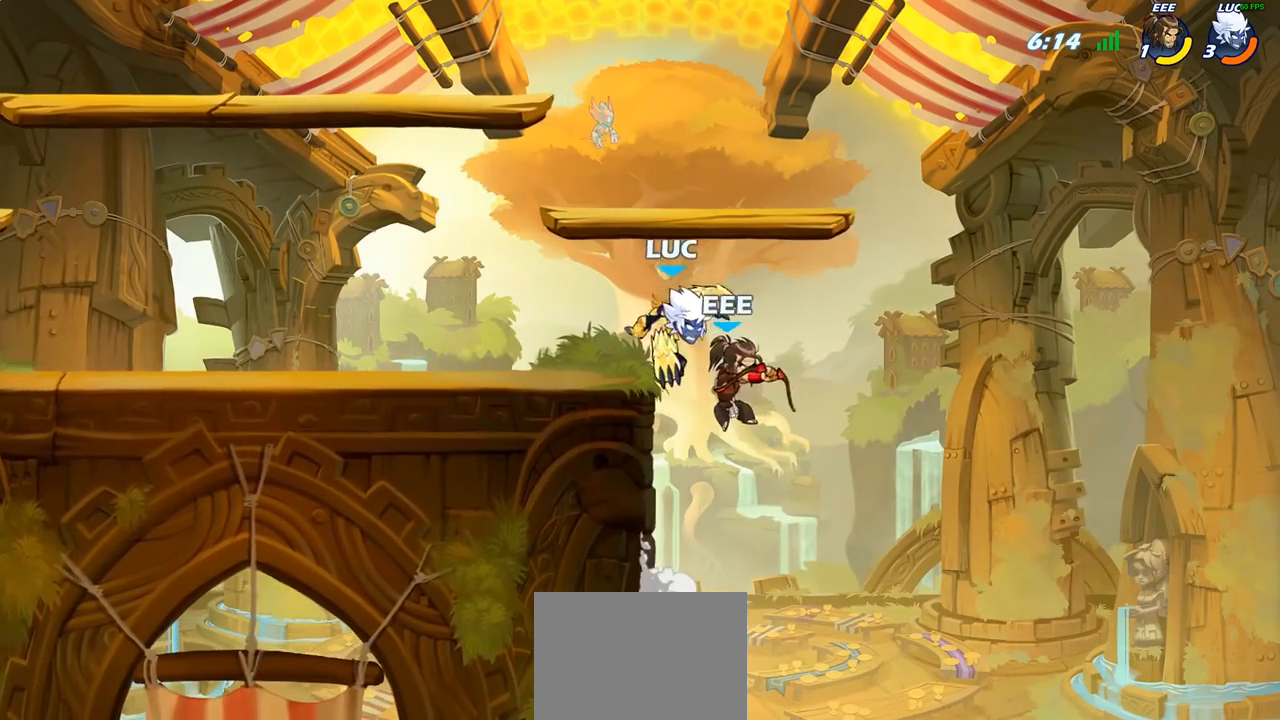
{"buttons": [], "left_stick": "right", "right_stick": "center", "events": [[67, "left_stick", "center"], [350, "left_stick", "right"]]}
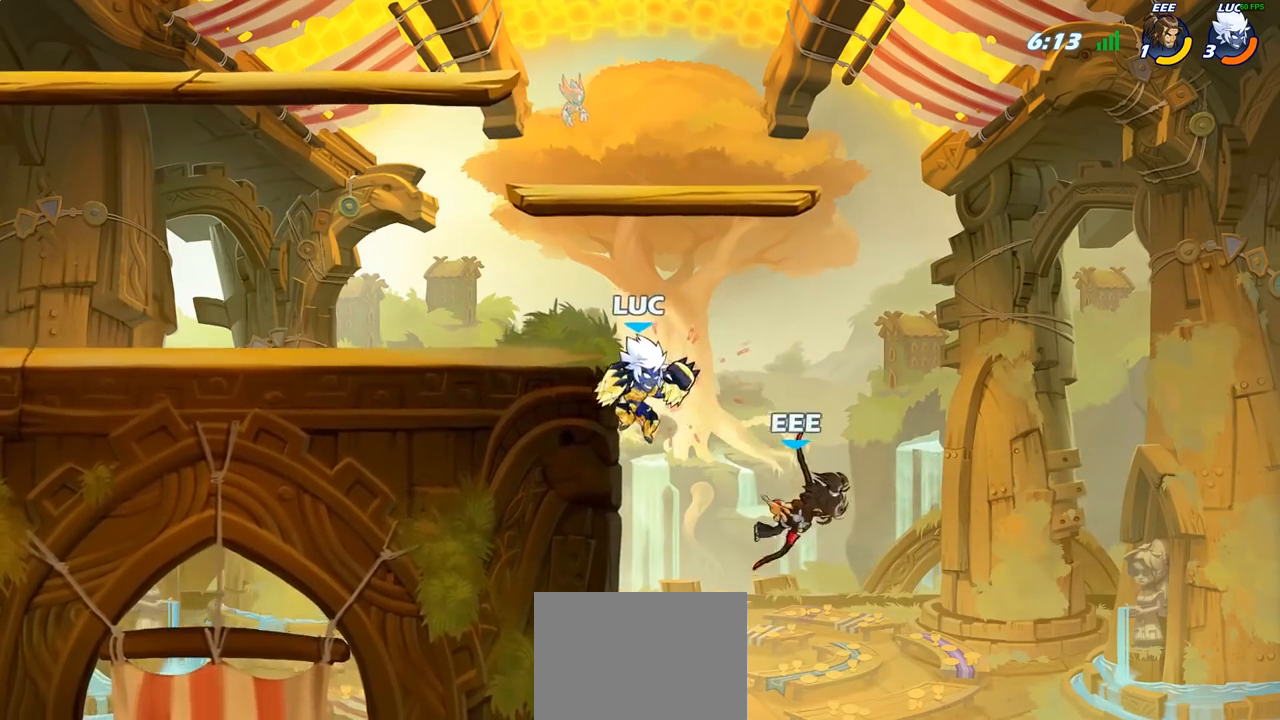
{"buttons": [], "left_stick": "left", "right_stick": "center", "events": [[33, "SQUARE", "down"], [150, "SQUARE", "up"], [483, "left_stick", "left"]]}
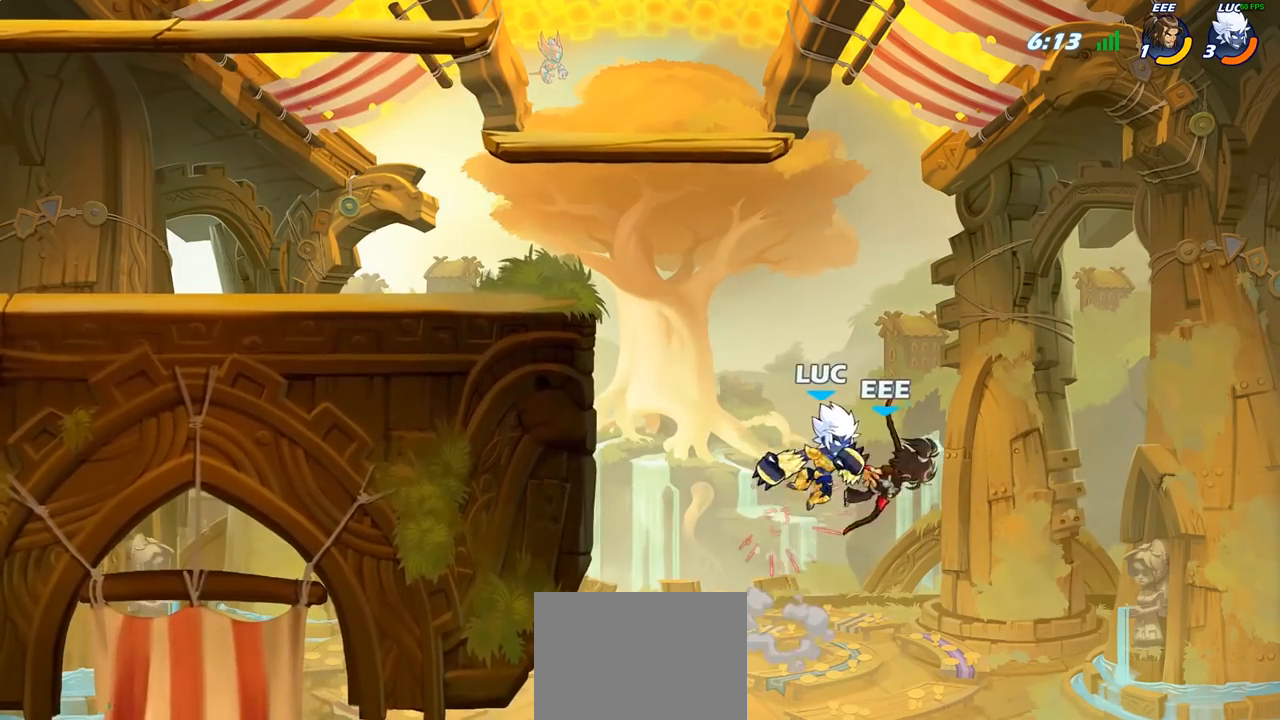
{"buttons": [], "left_stick": "right", "right_stick": "center", "events": [[100, "left_stick", "center"], [217, "left_stick", "right"]]}
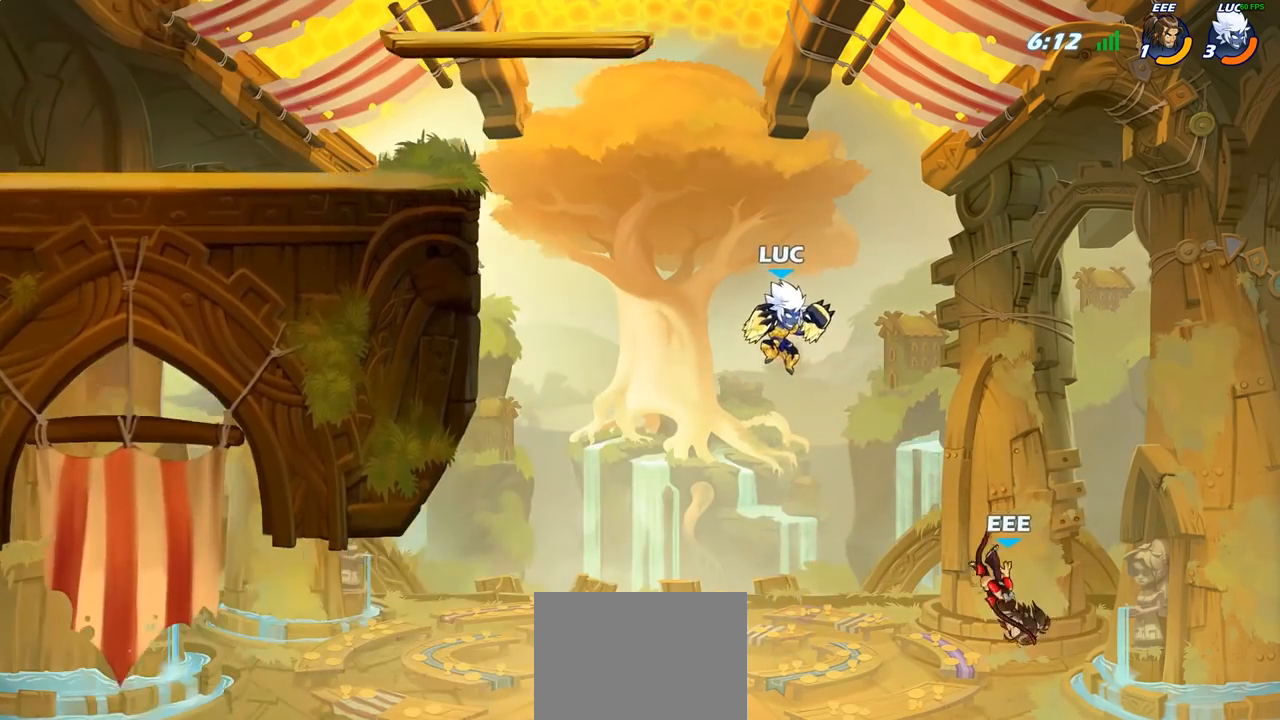
{"buttons": [], "left_stick": "right", "right_stick": "center", "events": [[17, "left_stick", "down-right"], [167, "SQUARE", "down"], [233, "SQUARE", "up"], [250, "left_stick", "center"], [433, "left_stick", "right"]]}
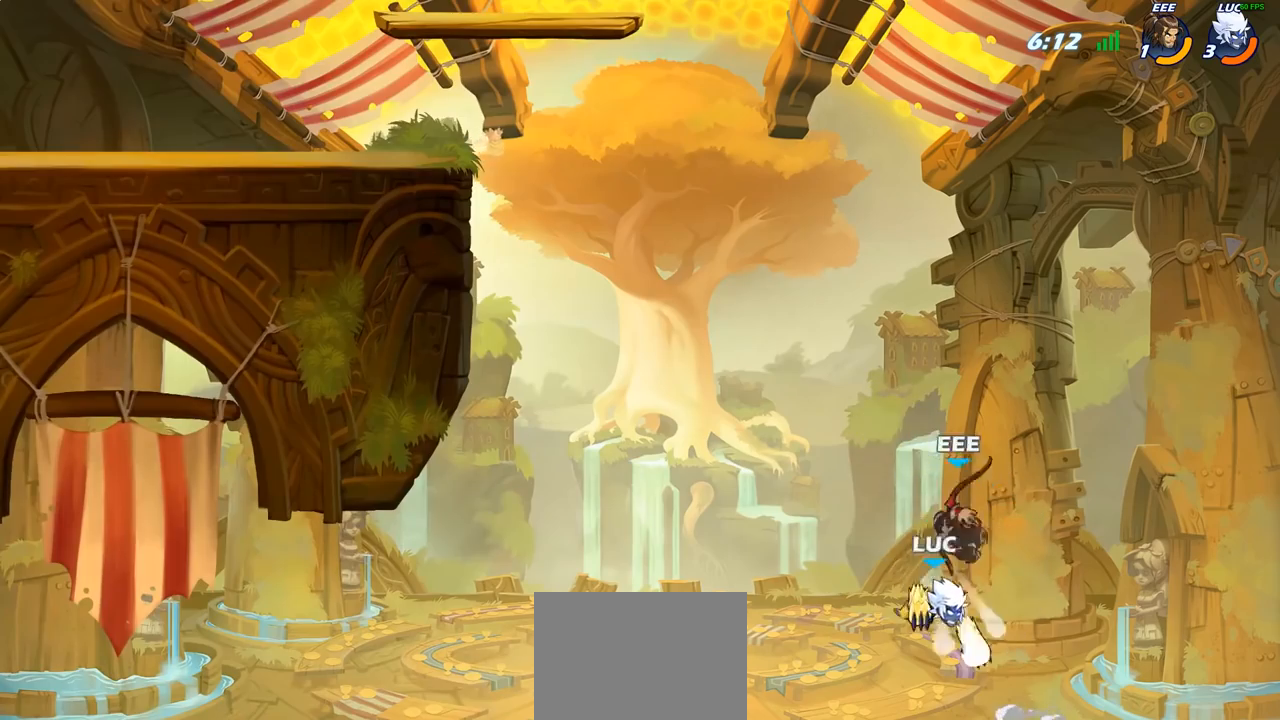
{"buttons": ["CROSS"], "left_stick": "left", "right_stick": "center", "events": [[117, "left_stick", "center"], [250, "left_stick", "left"], [367, "CROSS", "down"]]}
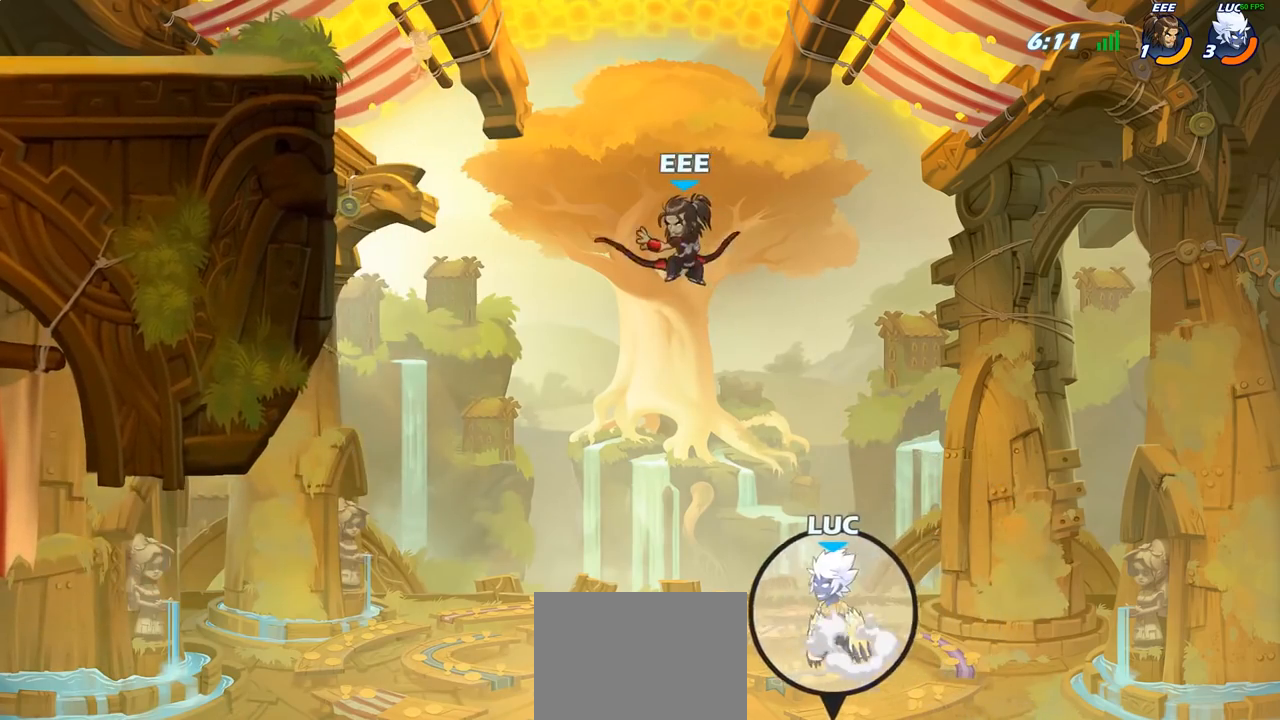
{"buttons": ["CIRCLE"], "left_stick": "up-left", "right_stick": "center", "events": [[67, "CROSS", "up"], [150, "left_stick", "up-left"], [183, "CROSS", "down"], [400, "CROSS", "up"], [417, "CIRCLE", "down"]]}
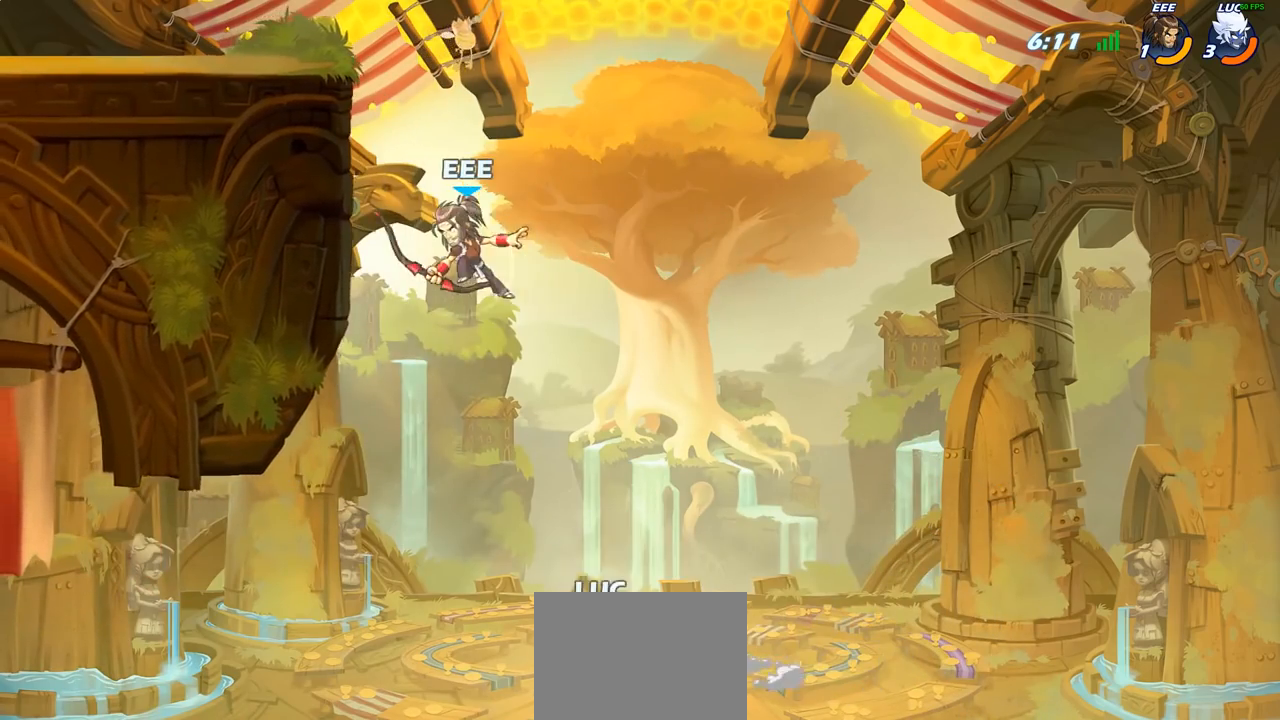
{"buttons": [], "left_stick": "left", "right_stick": "center", "events": [[67, "CIRCLE", "up"], [83, "left_stick", "center"], [300, "left_stick", "left"]]}
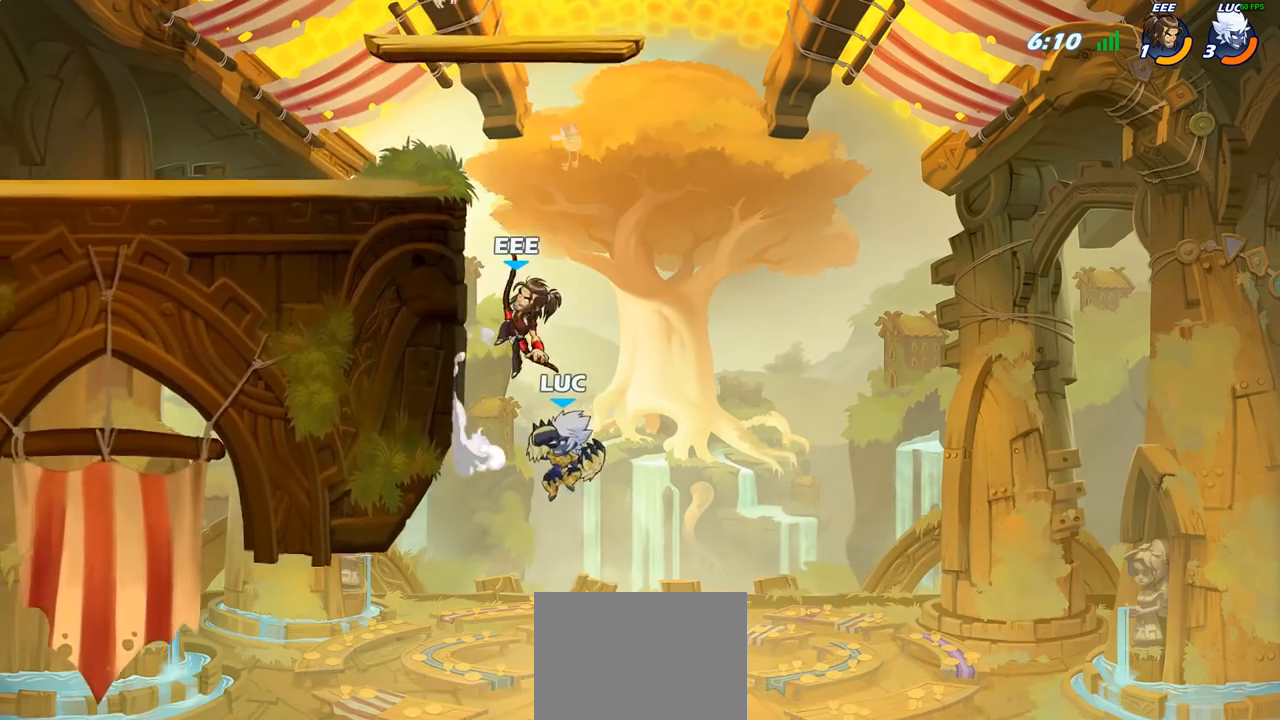
{"buttons": ["R2"], "left_stick": "up-left", "right_stick": "center", "events": [[117, "left_stick", "up"], [167, "R2", "down"], [283, "left_stick", "up-left"]]}
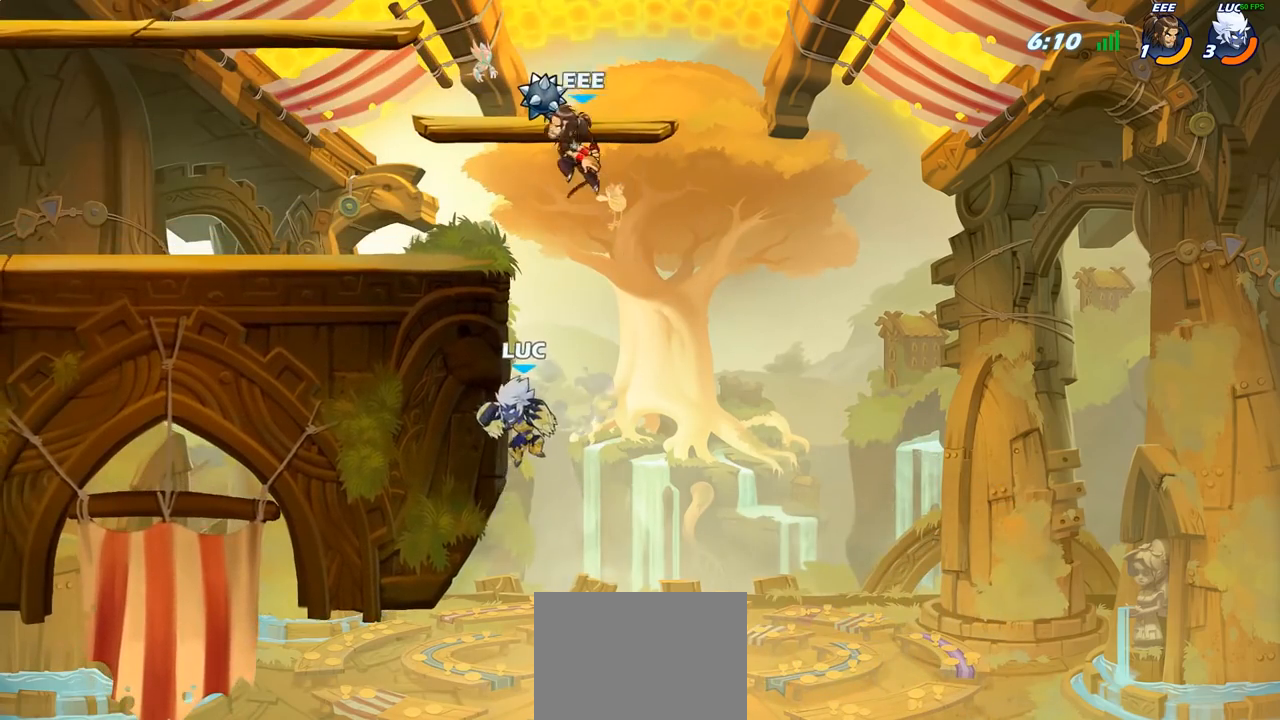
{"buttons": ["CIRCLE"], "left_stick": "up-left", "right_stick": "center", "events": [[67, "R2", "up"], [283, "left_stick", "up-right"], [333, "CROSS", "down"], [367, "left_stick", "up-left"], [400, "CIRCLE", "down"], [400, "CROSS", "up"]]}
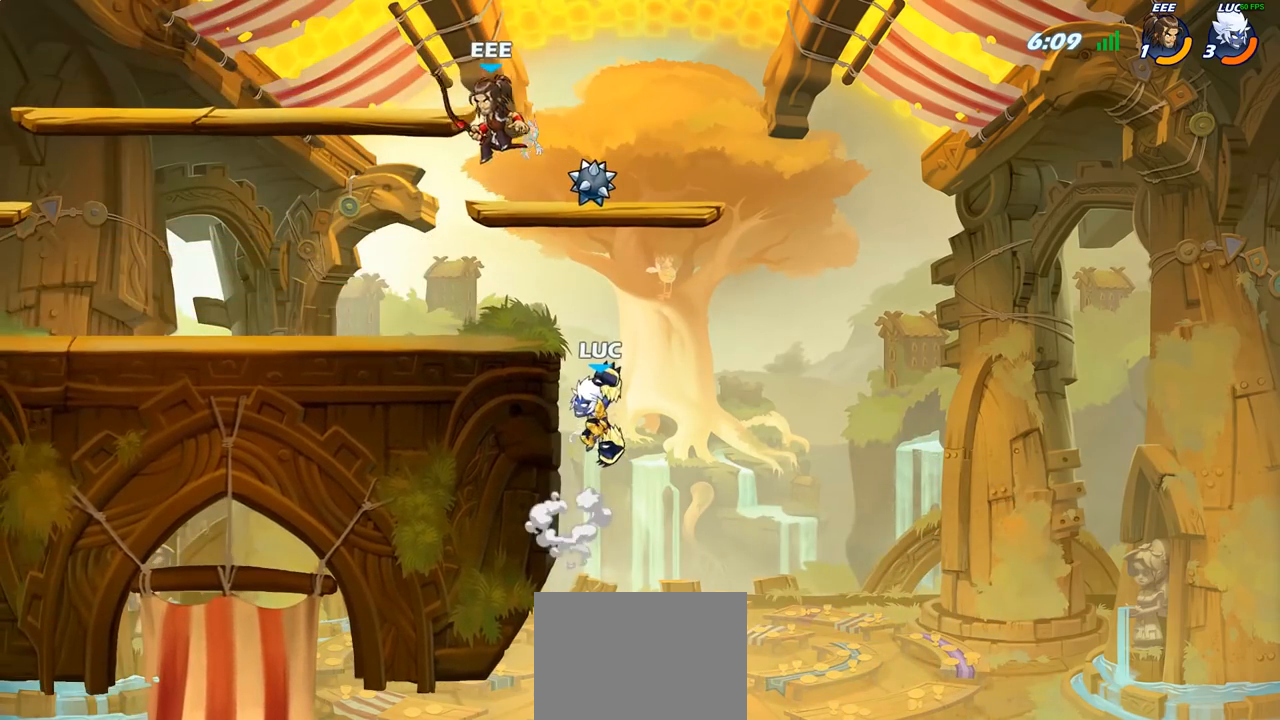
{"buttons": [], "left_stick": "center", "right_stick": "center", "events": [[33, "CIRCLE", "up"], [150, "left_stick", "center"]]}
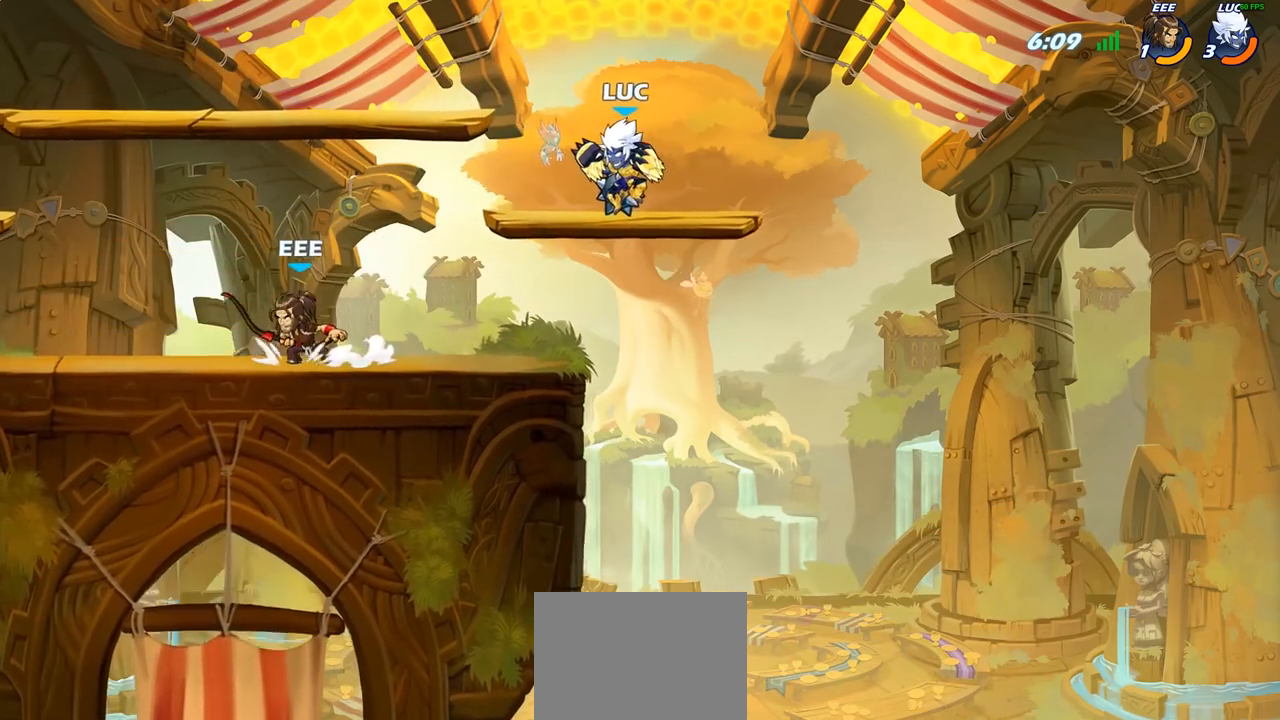
{"buttons": ["CIRCLE"], "left_stick": "left", "right_stick": "center", "events": [[183, "left_stick", "left"], [283, "R2", "down"], [350, "CIRCLE", "down"], [417, "R2", "up"]]}
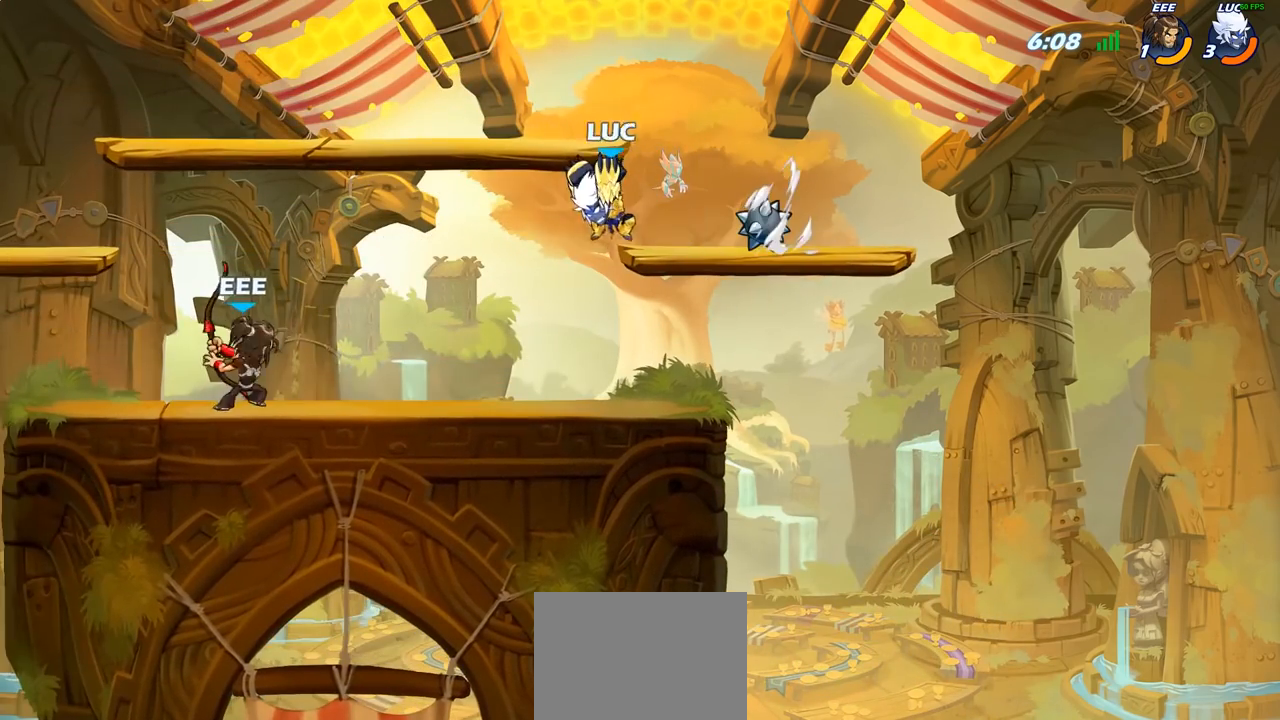
{"buttons": [], "left_stick": "center", "right_stick": "center", "events": [[250, "CIRCLE", "up"], [367, "left_stick", "center"]]}
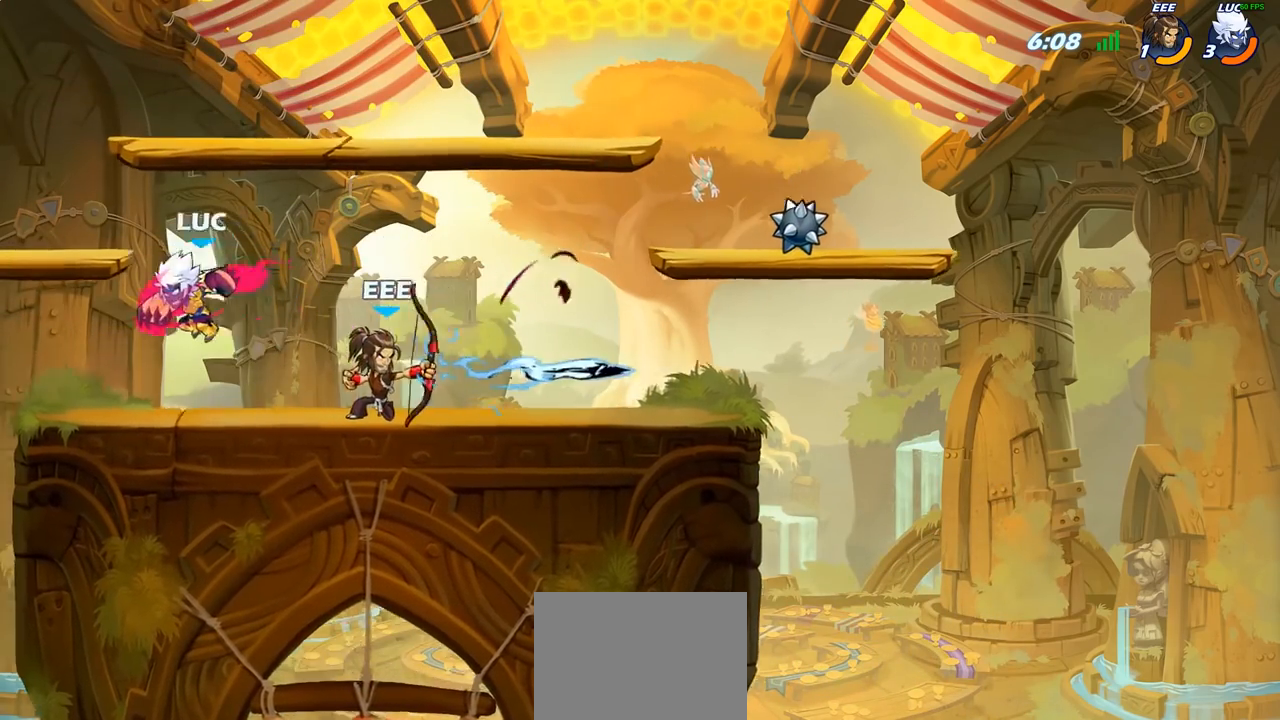
{"buttons": ["CROSS"], "left_stick": "right", "right_stick": "center", "events": [[350, "left_stick", "right"], [450, "CROSS", "down"]]}
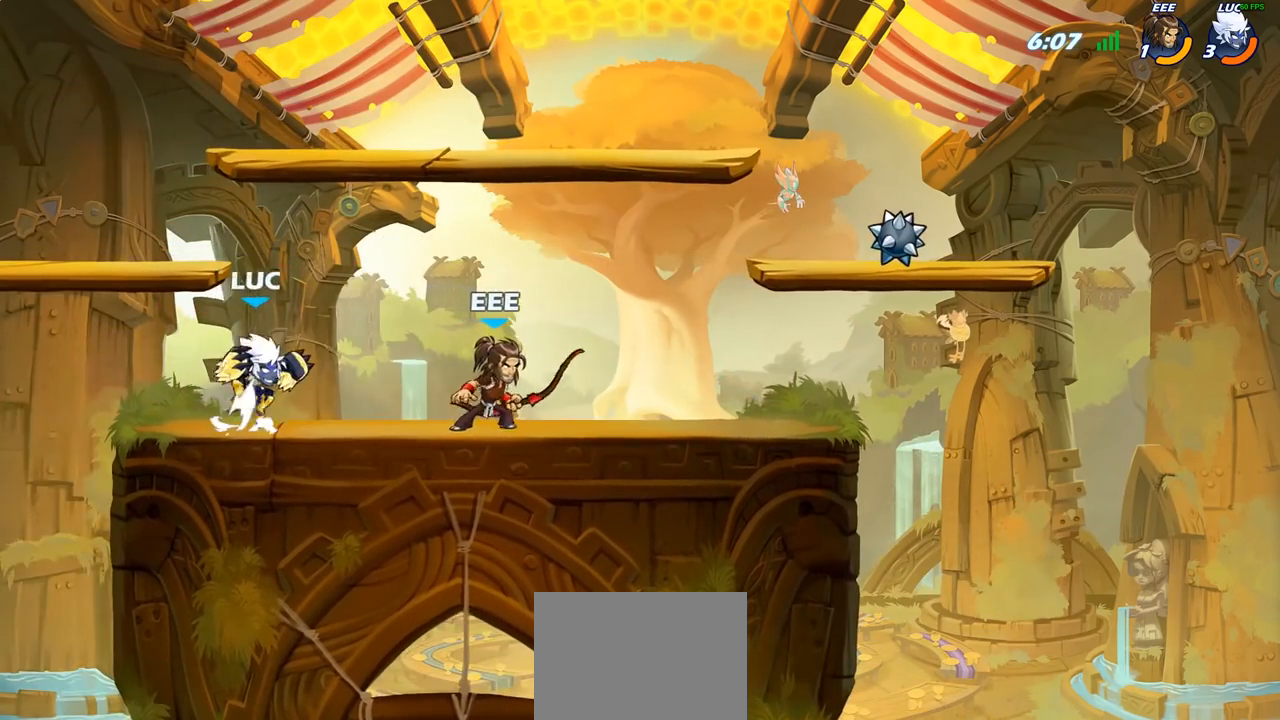
{"buttons": ["SQUARE"], "left_stick": "left", "right_stick": "center", "events": [[83, "CROSS", "up"], [267, "left_stick", "up"], [317, "left_stick", "left"], [450, "SQUARE", "down"]]}
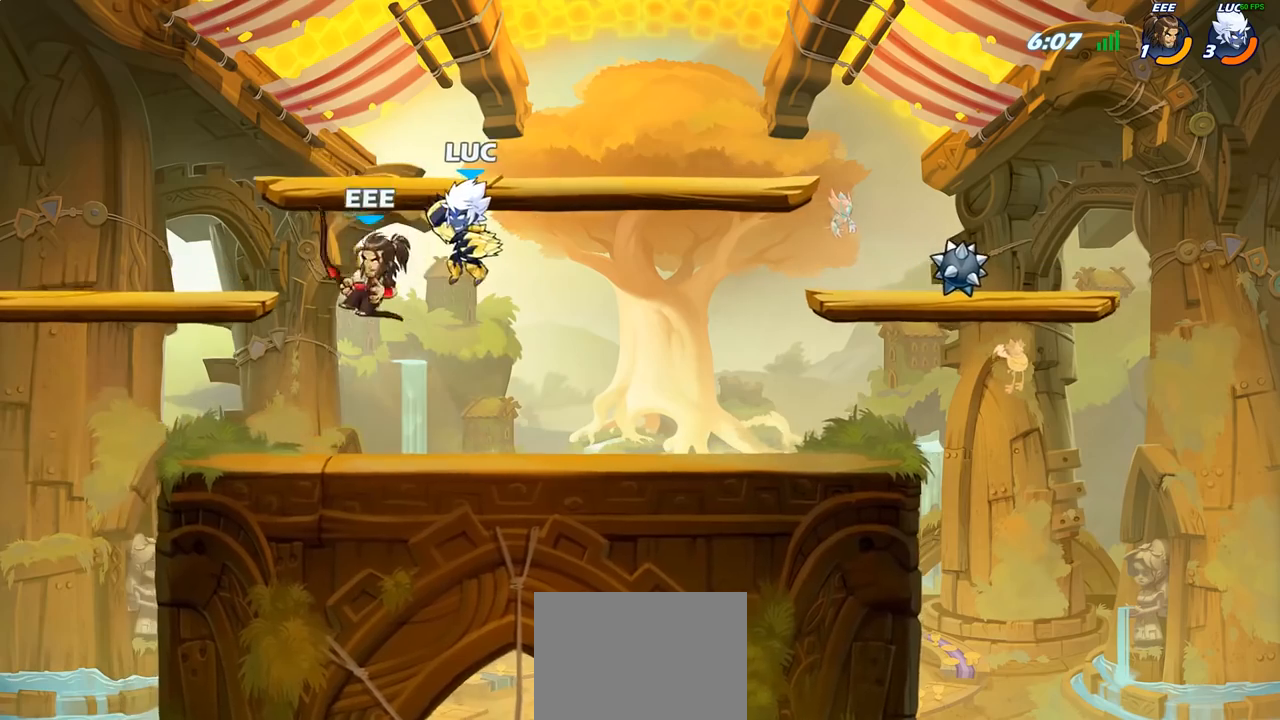
{"buttons": [], "left_stick": "right", "right_stick": "center", "events": [[33, "SQUARE", "up"], [283, "left_stick", "center"], [333, "left_stick", "right"]]}
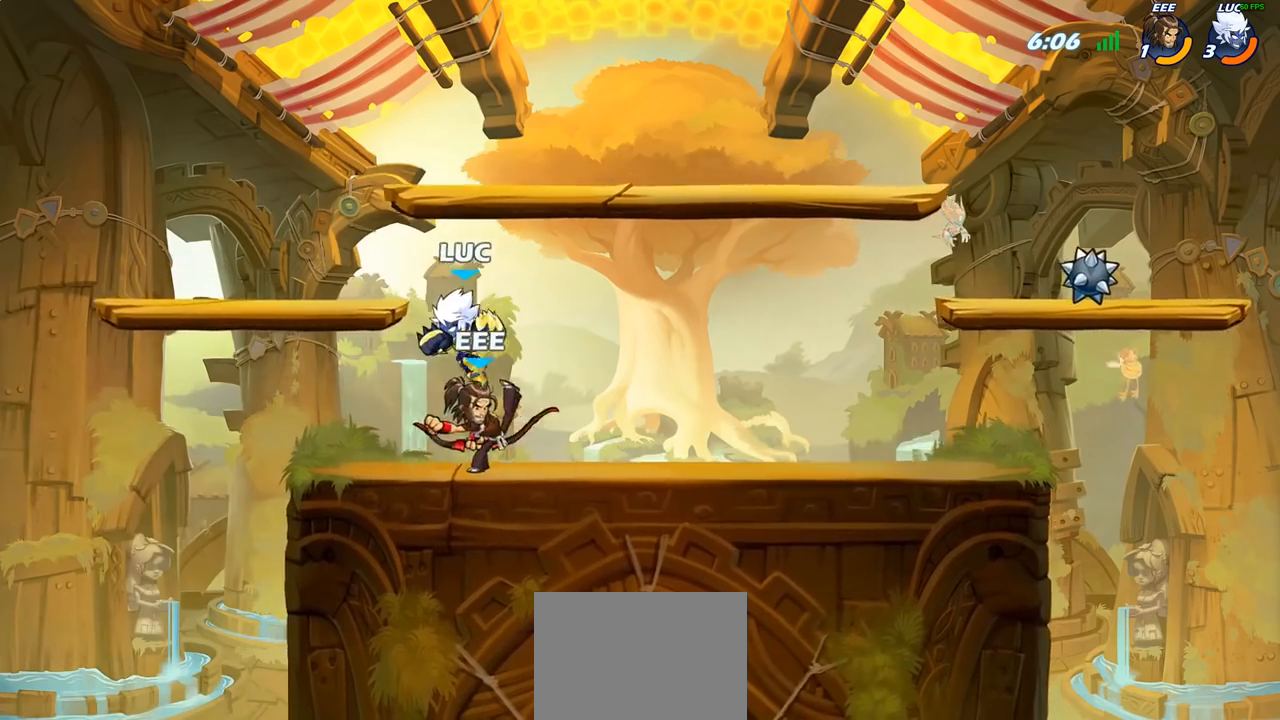
{"buttons": ["SQUARE"], "left_stick": "center", "right_stick": "center", "events": [[150, "left_stick", "center"], [383, "left_stick", "left"], [467, "SQUARE", "down"], [467, "left_stick", "center"]]}
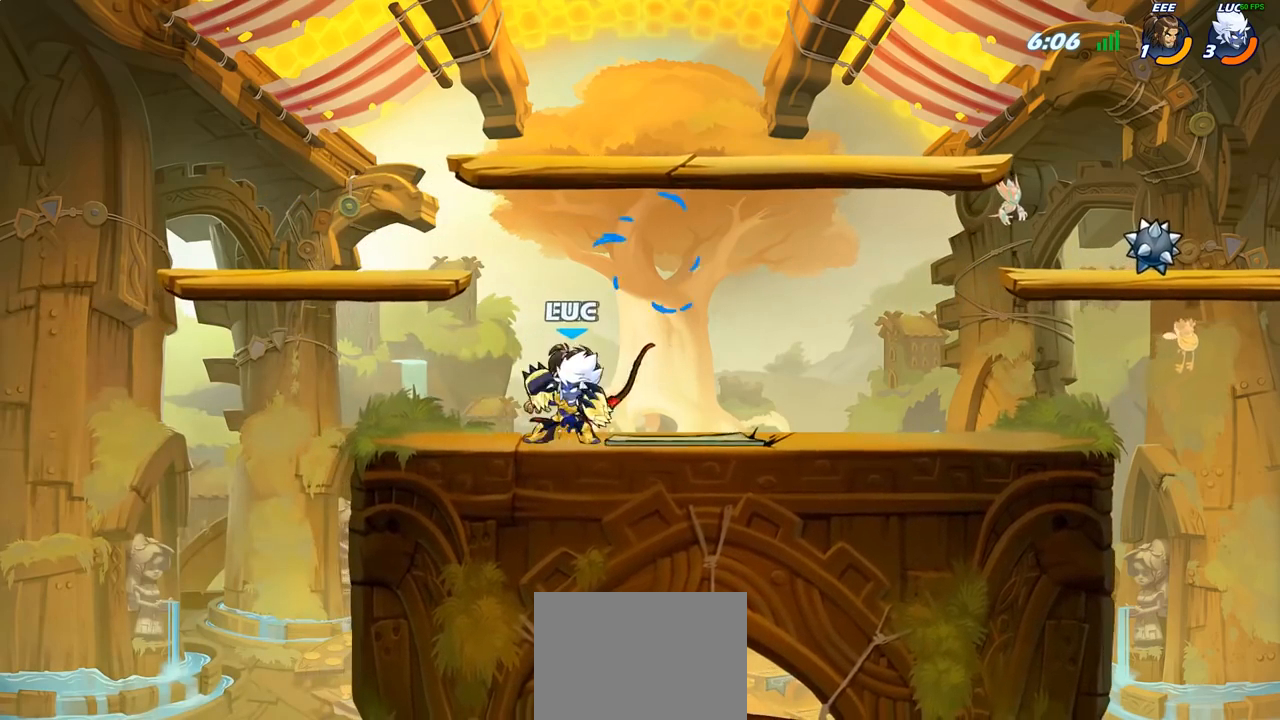
{"buttons": [], "left_stick": "right", "right_stick": "center", "events": [[33, "SQUARE", "up"], [133, "SQUARE", "down"], [233, "SQUARE", "up"], [500, "left_stick", "right"]]}
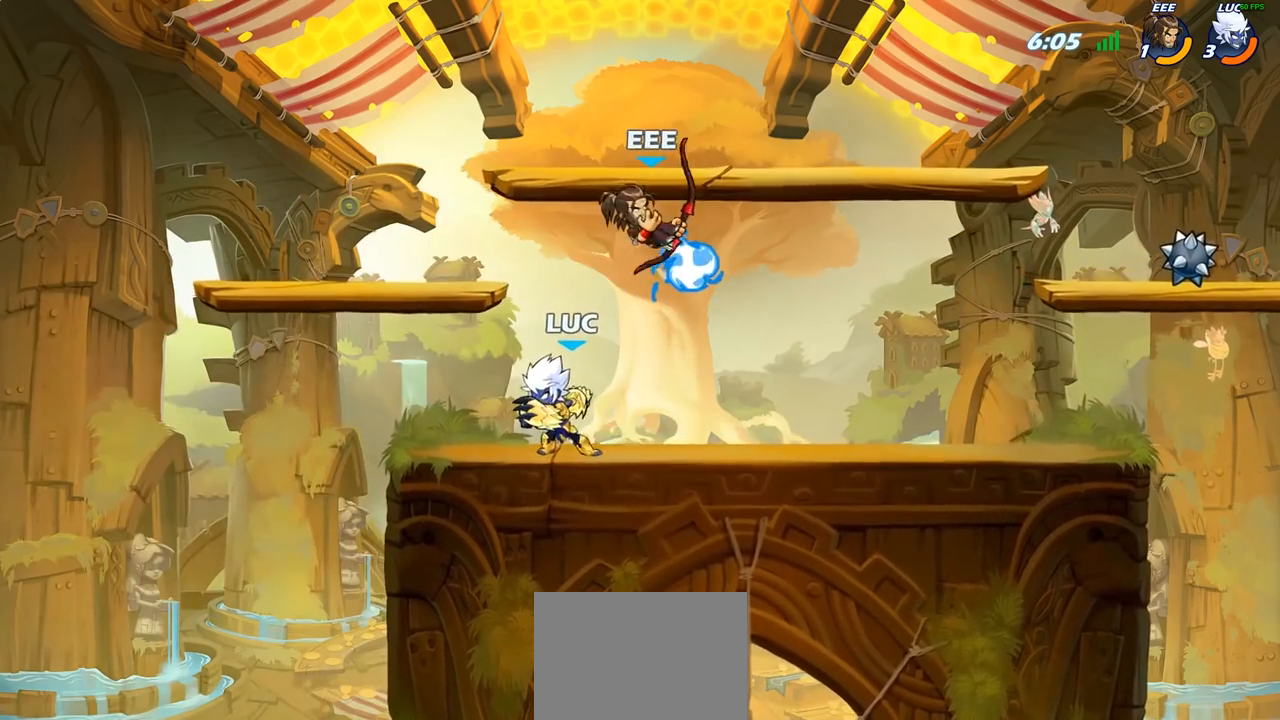
{"buttons": ["R2"], "left_stick": "center", "right_stick": "center", "events": [[150, "left_stick", "center"], [250, "R2", "down"]]}
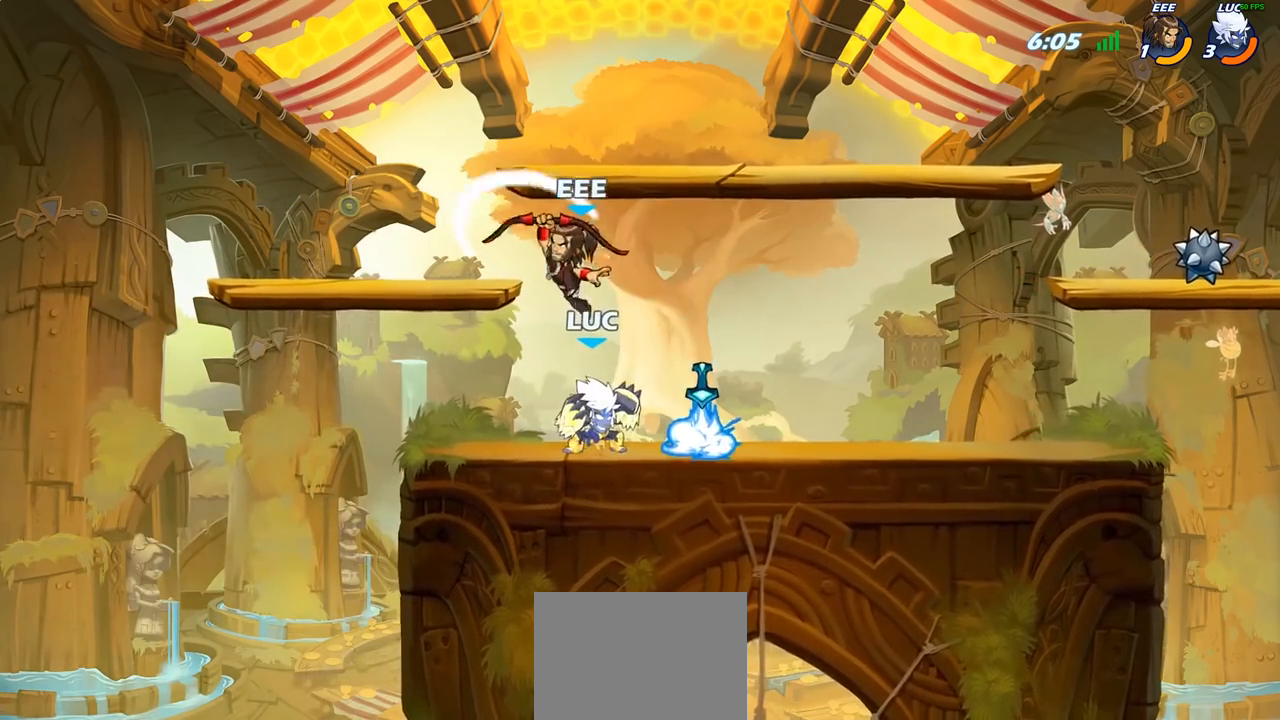
{"buttons": [], "left_stick": "center", "right_stick": "center", "events": [[33, "R2", "up"], [50, "left_stick", "down"], [100, "left_stick", "left"], [233, "left_stick", "center"], [250, "CIRCLE", "down"], [350, "CIRCLE", "up"]]}
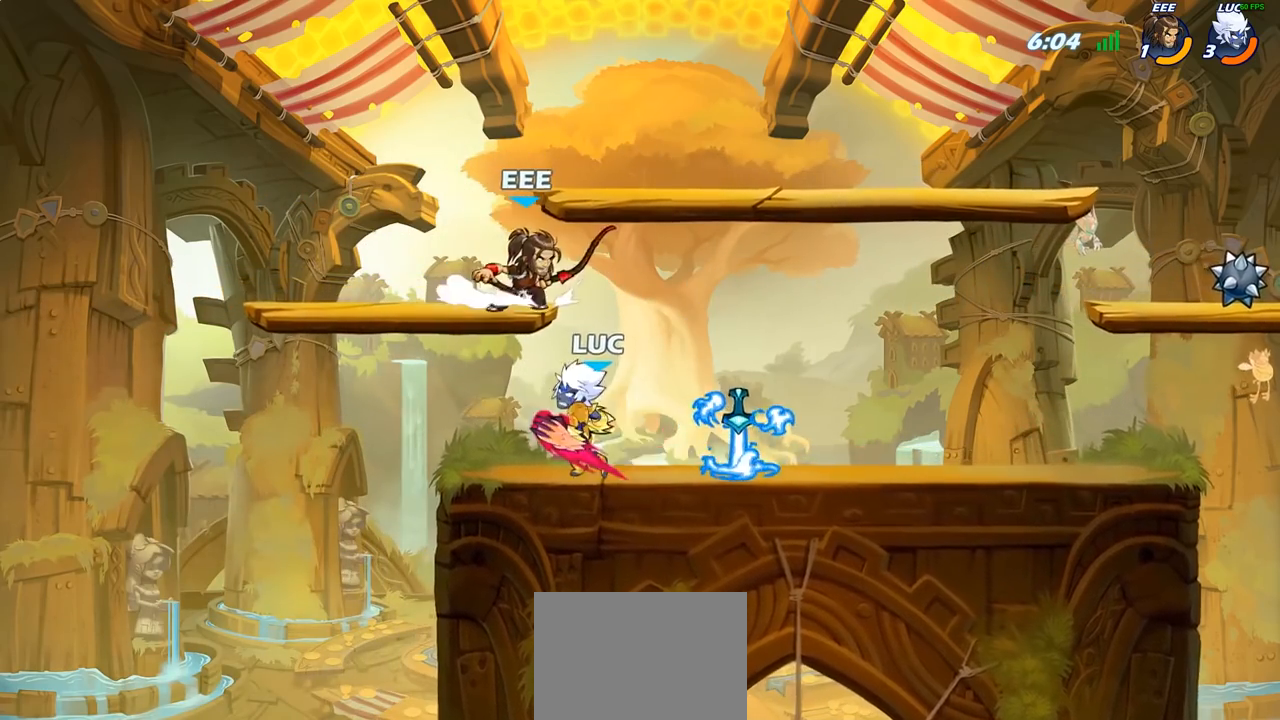
{"buttons": [], "left_stick": "center", "right_stick": "center", "events": []}
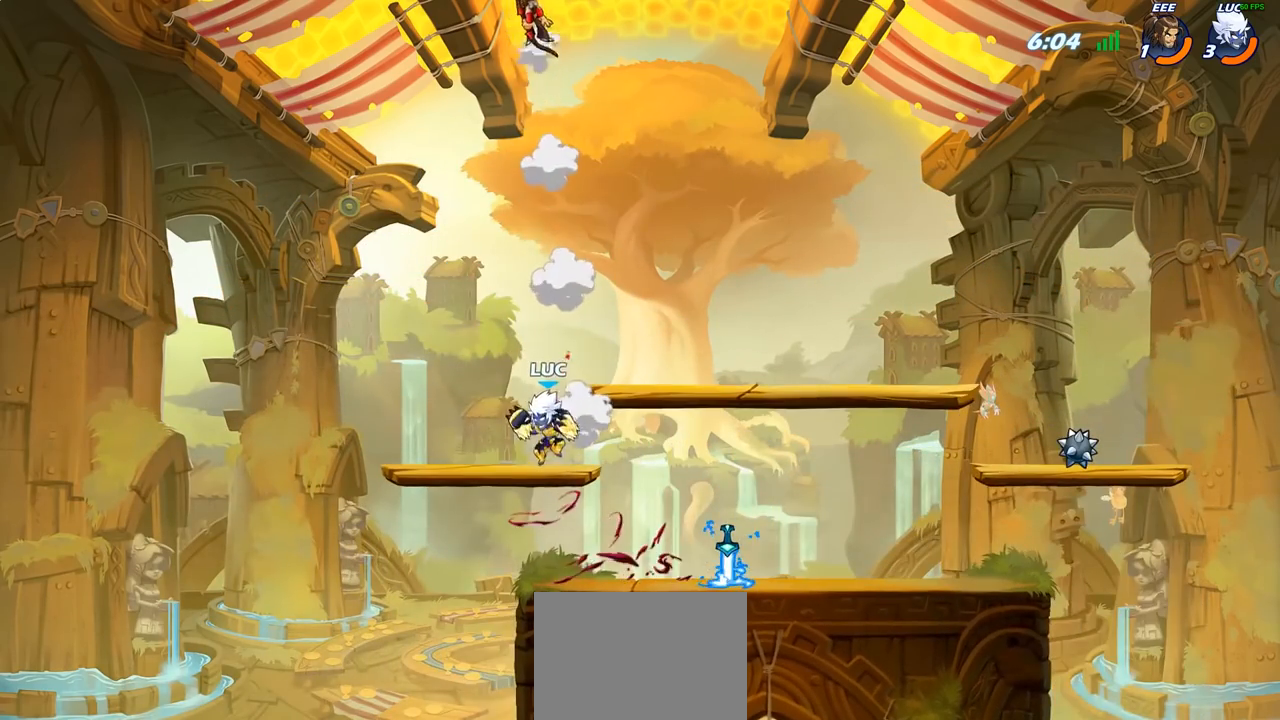
{"buttons": [], "left_stick": "right", "right_stick": "center", "events": [[133, "CROSS", "down"], [200, "left_stick", "right"], [283, "CROSS", "up"]]}
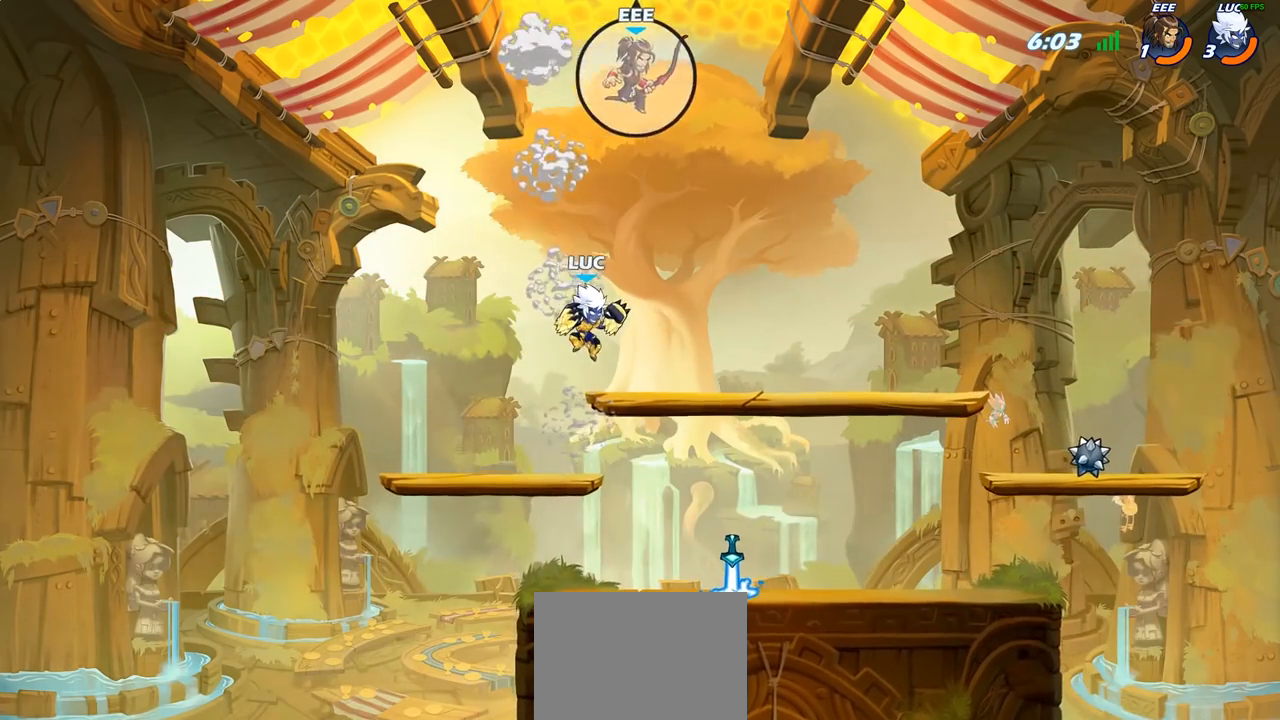
{"buttons": [], "left_stick": "right", "right_stick": "center", "events": [[150, "left_stick", "center"], [183, "R2", "down"], [250, "CIRCLE", "down"], [300, "R2", "up"], [333, "CIRCLE", "up"], [450, "left_stick", "right"]]}
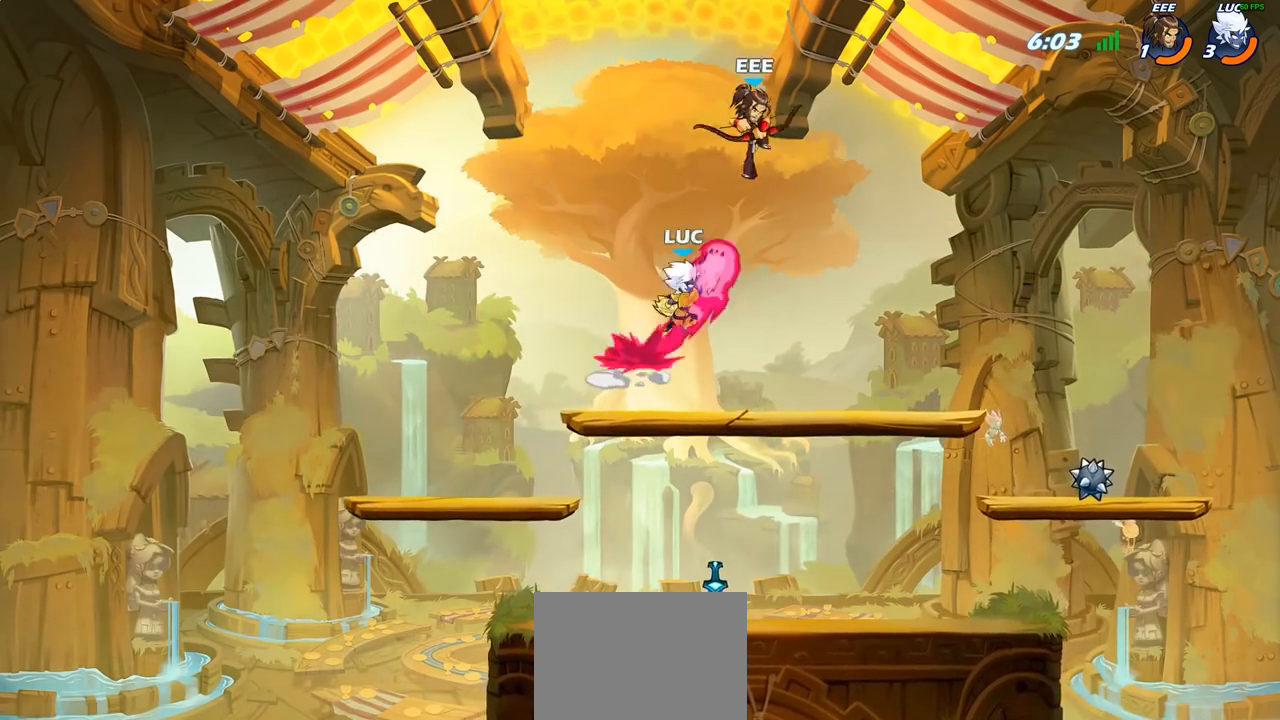
{"buttons": [], "left_stick": "center", "right_stick": "center", "events": [[133, "left_stick", "center"]]}